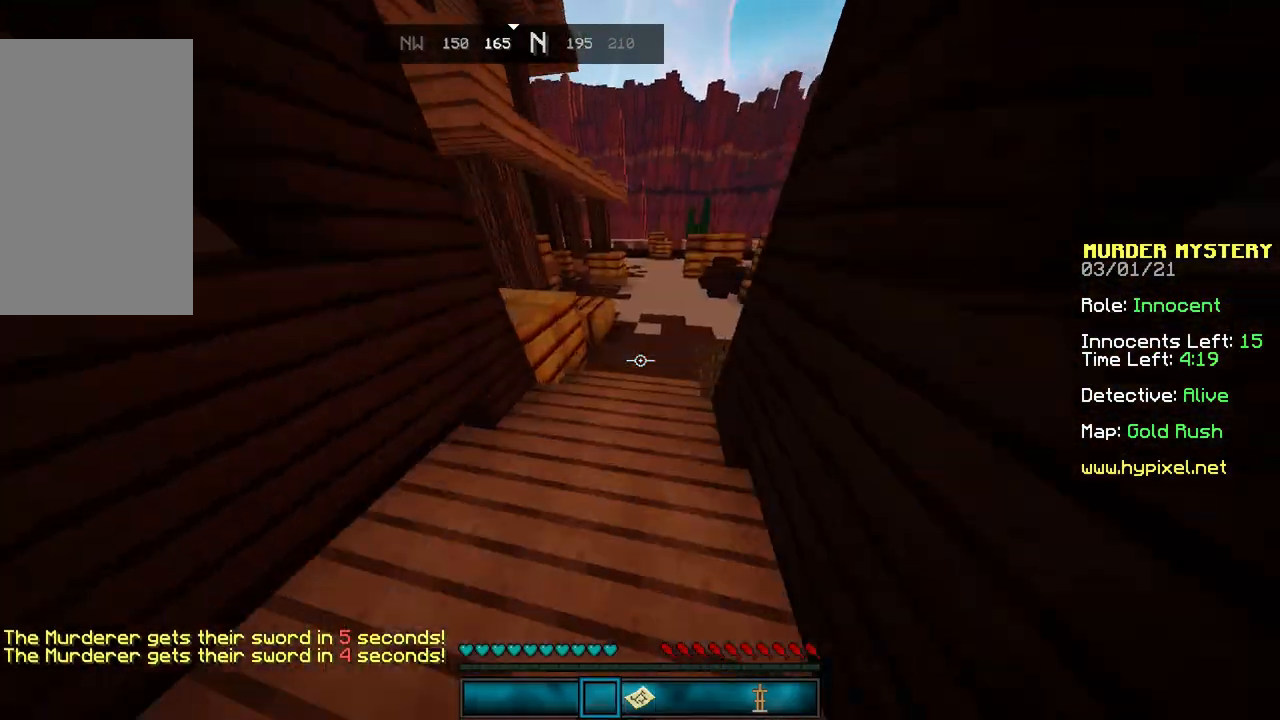
Gameplay with keyboard and mouse; each line is a JSON object with the keys and mouse buttons held at the frame after it. "events" lists presses ("down") and releases ("up") of "a", "d", "s", "space", "w", "mouse_left" and "mouse_right" between this image and that frame as [ms after this image, input, new state], when the widget could be followed in between. "mouse_left", "mouse_right" = the "left", "right" buttons of the "mouse" list. No other keys are recorded. Fast repeated clicks can show as one long hold. Mouse movement is not recorded.
{"keys": ["w"], "mouse": [], "events": [[34, "space", "down"], [301, "space", "up"]]}
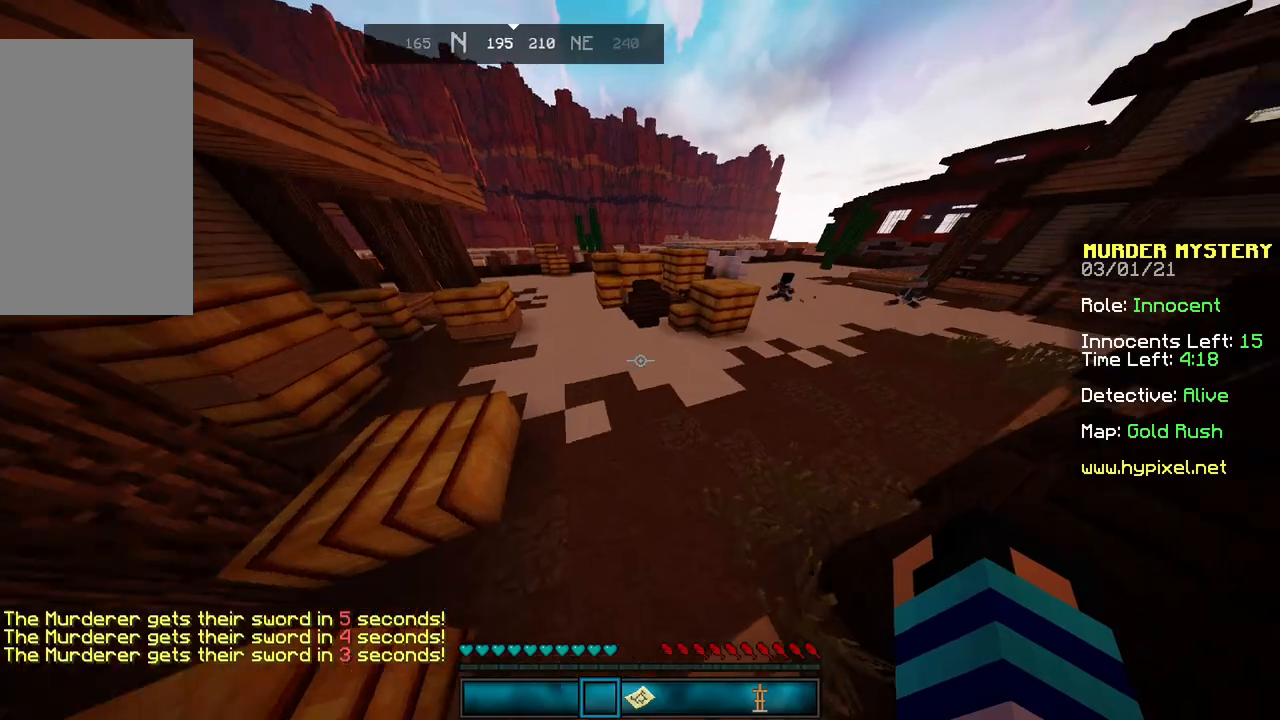
{"keys": ["space", "w"], "mouse": [], "events": [[33, "space", "down"]]}
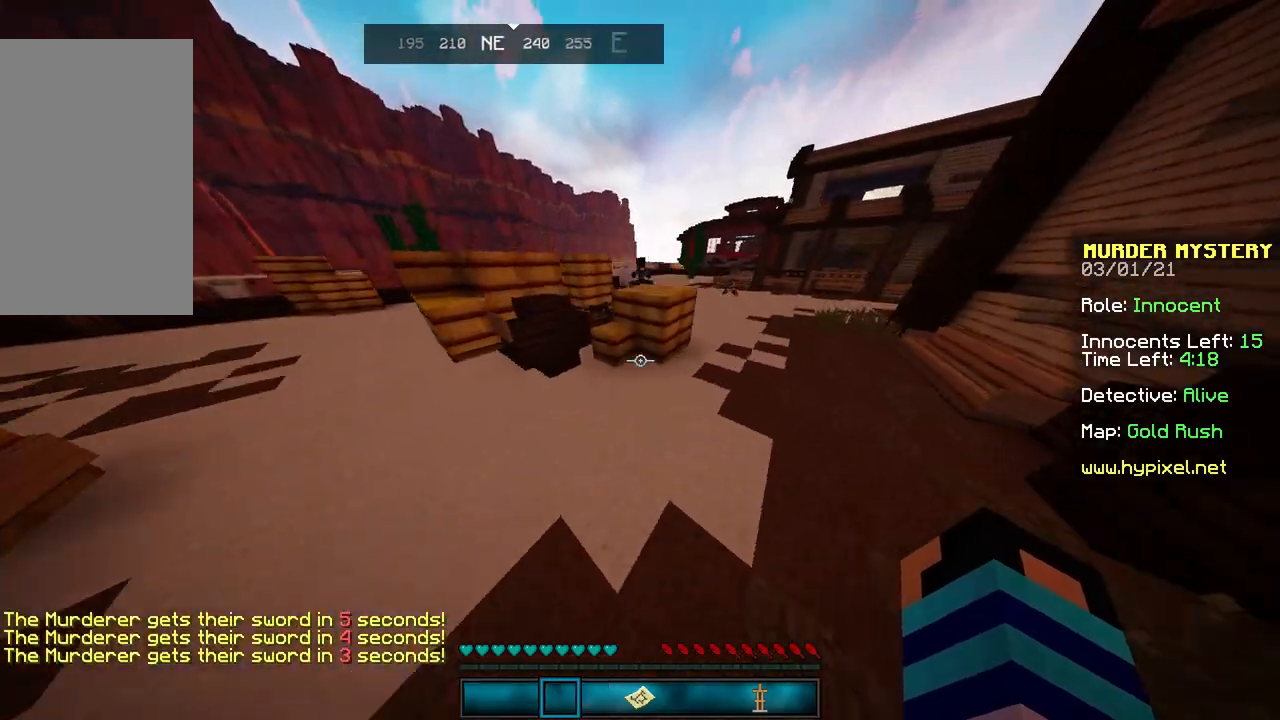
{"keys": ["space", "w"], "mouse": [], "events": [[67, "space", "up"], [267, "space", "down"]]}
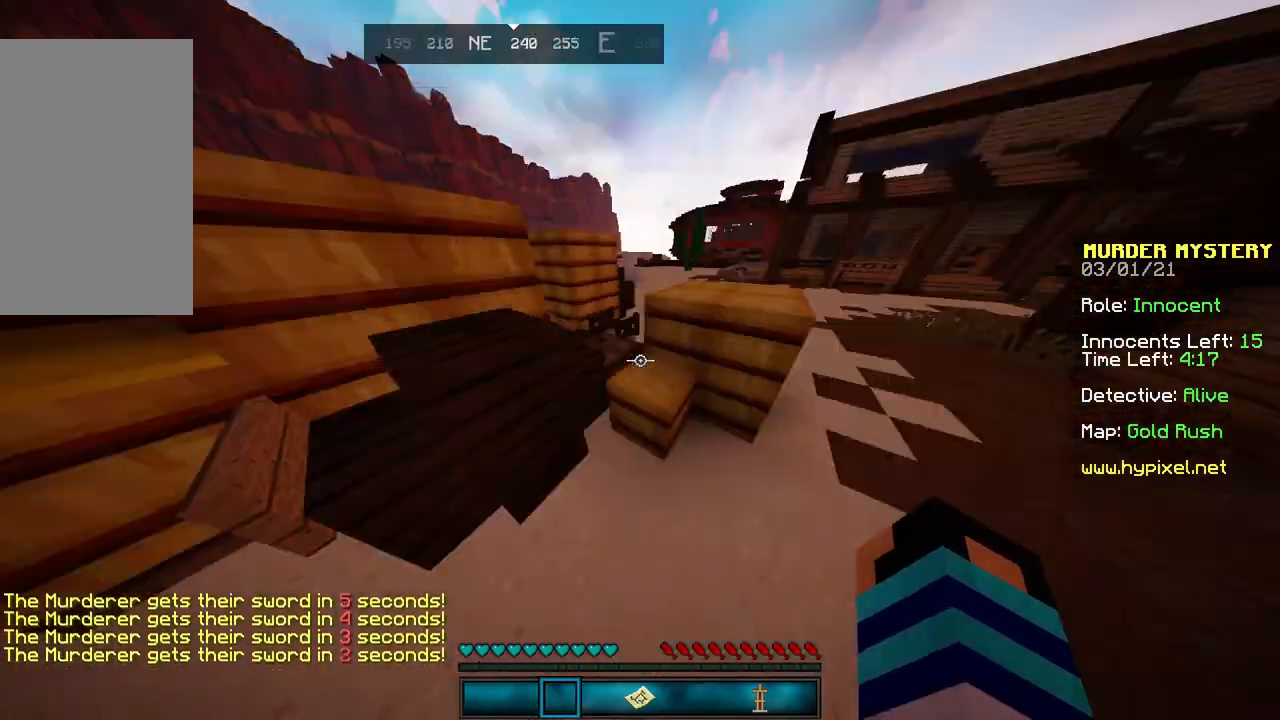
{"keys": ["space", "w"], "mouse": [], "events": [[100, "space", "up"], [300, "mouse_left", "down"], [333, "mouse_left", "up"], [333, "space", "down"]]}
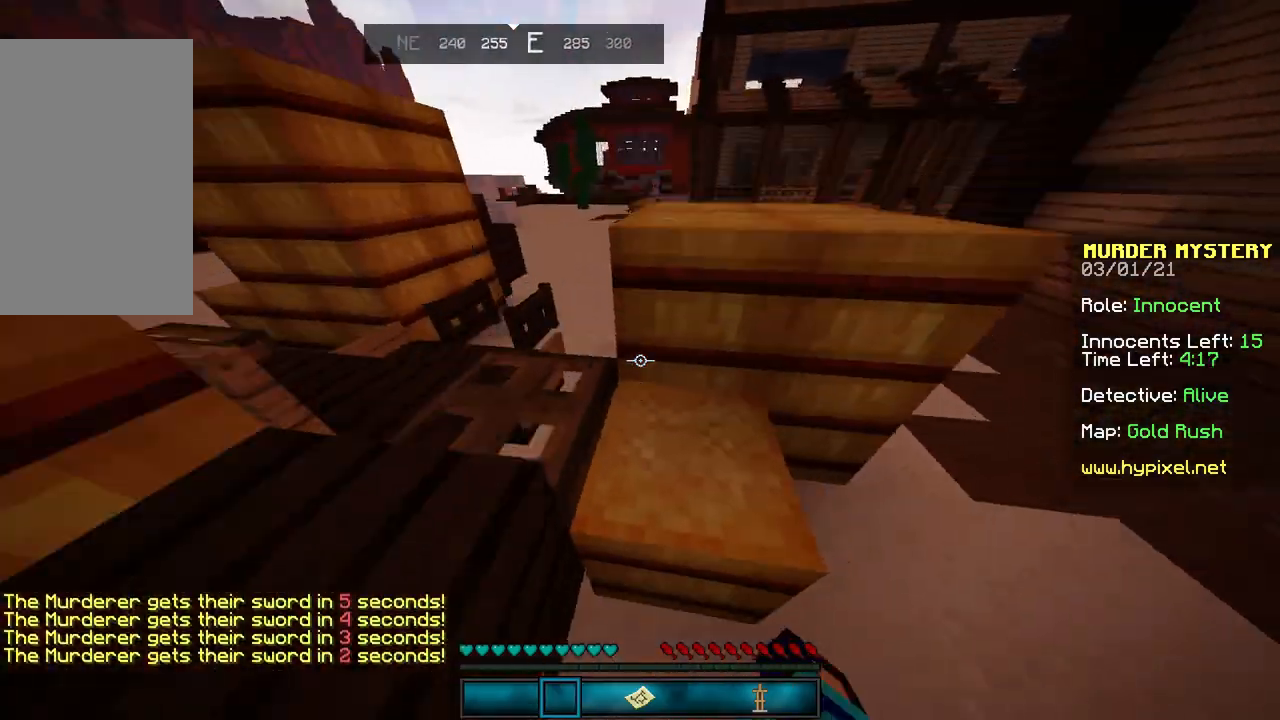
{"keys": ["d", "space", "w"], "mouse": [], "events": [[67, "mouse_left", "down"], [134, "mouse_left", "up"], [134, "space", "up"], [267, "space", "down"], [334, "d", "down"]]}
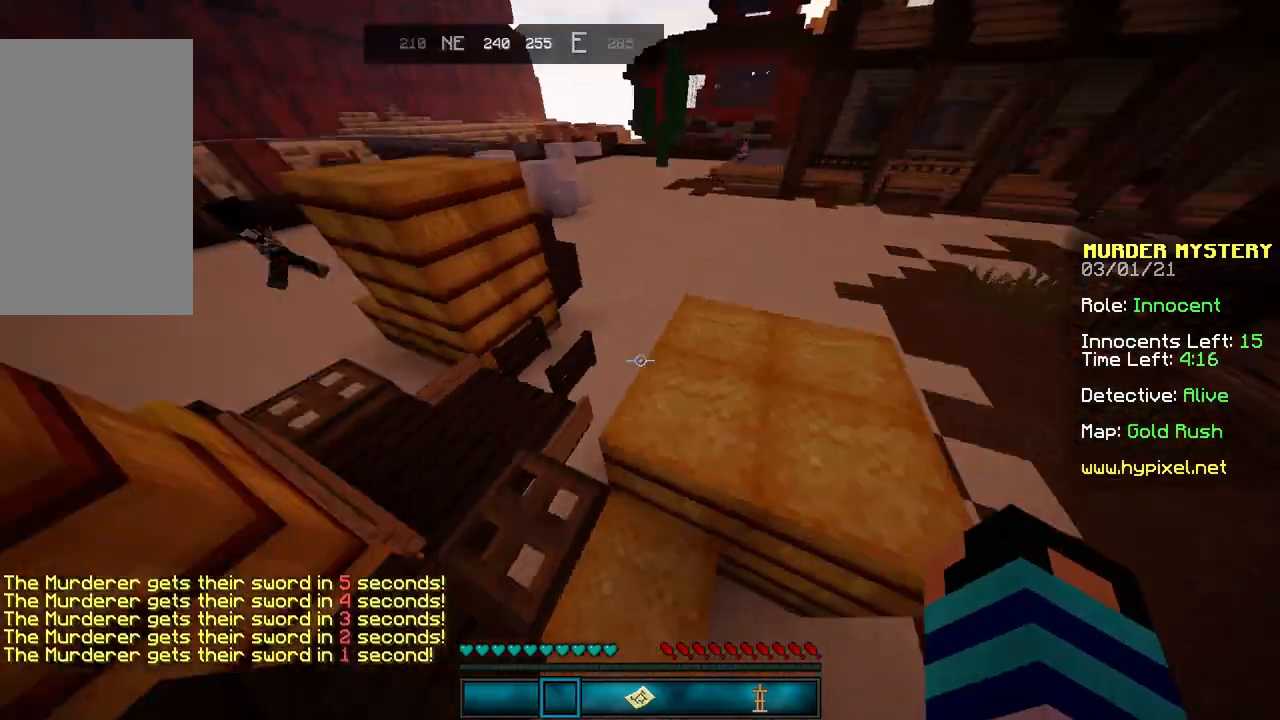
{"keys": [], "mouse": [], "events": [[33, "space", "up"], [167, "d", "up"], [233, "d", "down"], [400, "w", "up"], [467, "d", "up"]]}
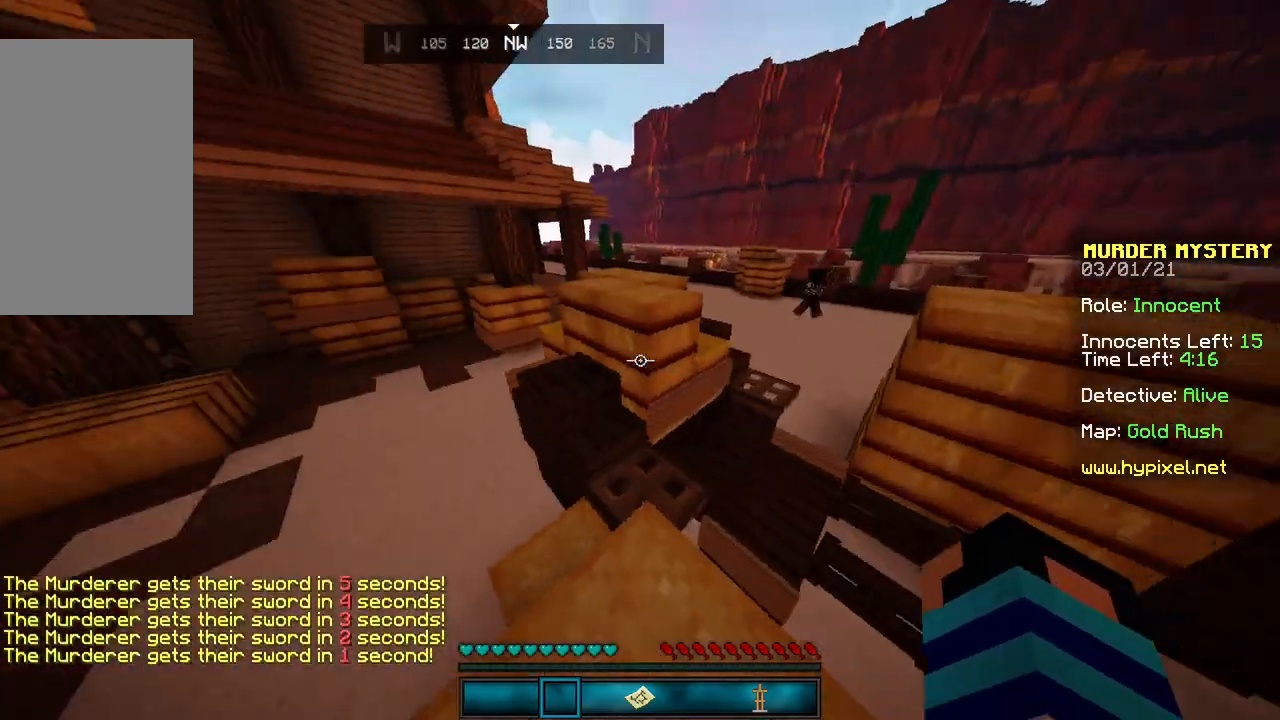
{"keys": ["w"], "mouse": [], "events": [[134, "s", "down"], [301, "s", "up"], [434, "w", "down"]]}
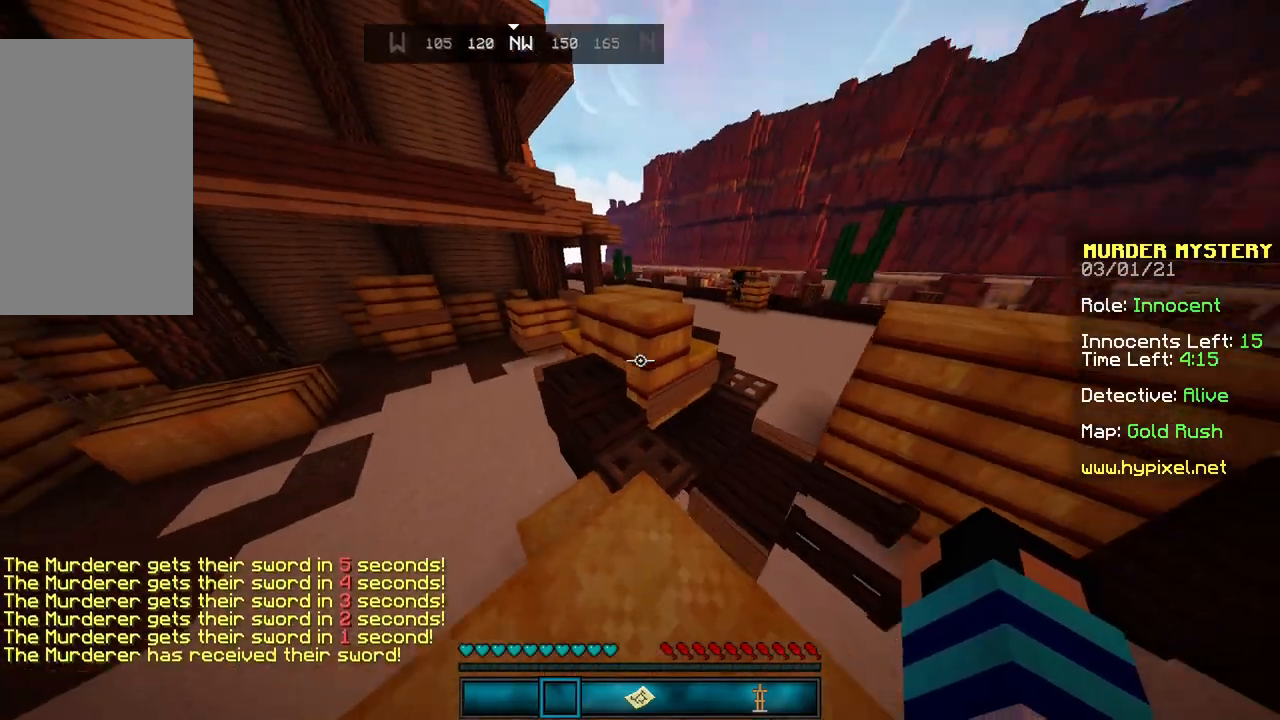
{"keys": ["w"], "mouse": [], "events": [[66, "space", "down"], [467, "space", "up"]]}
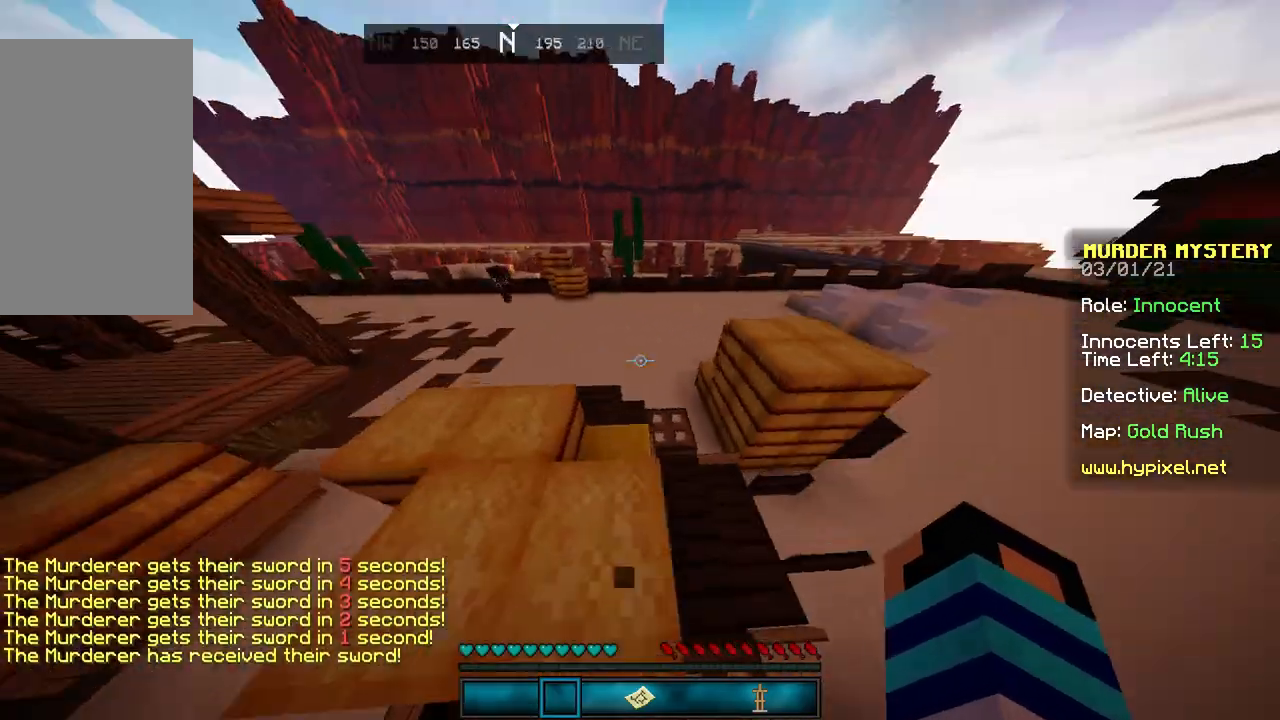
{"keys": ["w"], "mouse": [], "events": []}
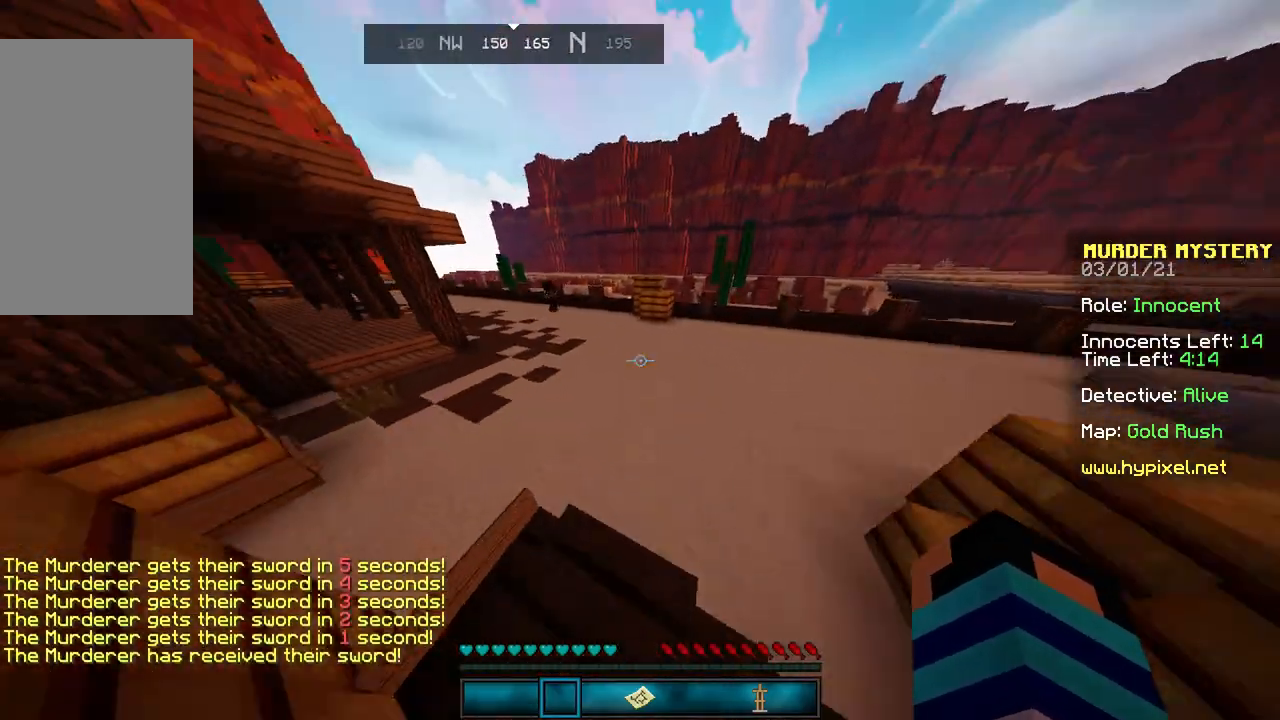
{"keys": ["space", "w"], "mouse": [], "events": [[133, "space", "down"]]}
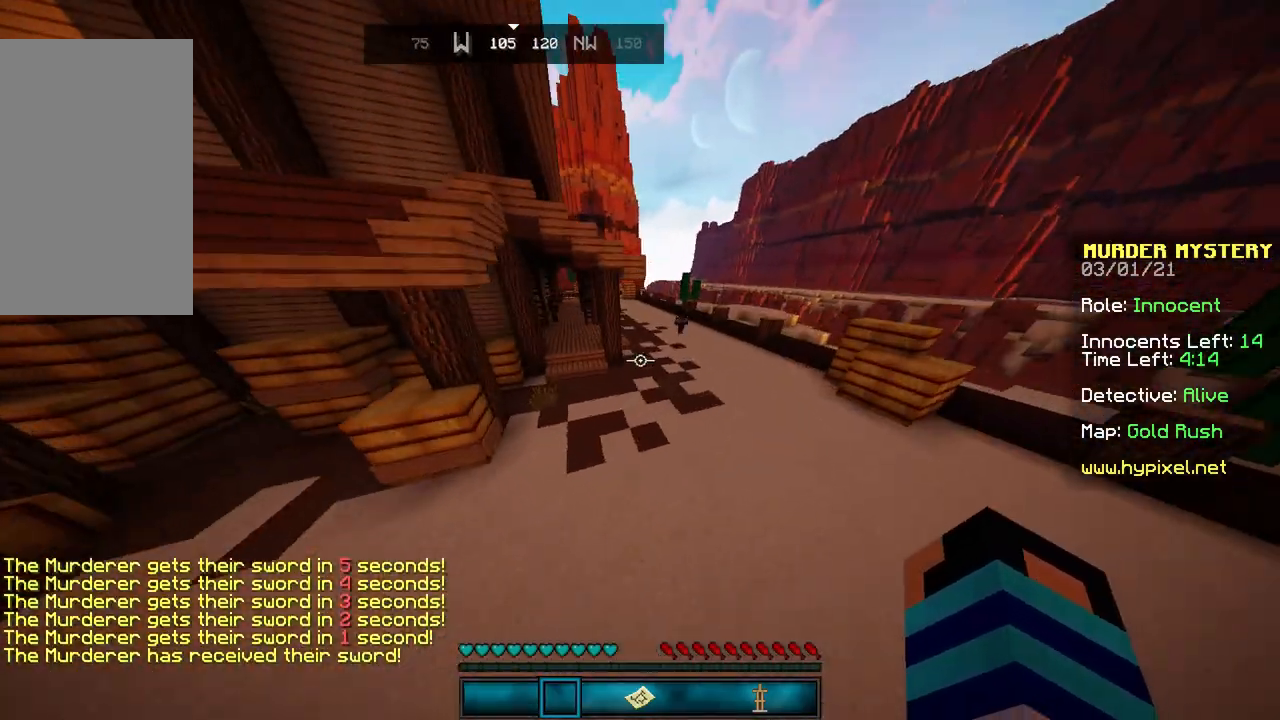
{"keys": ["space", "w"], "mouse": [], "events": []}
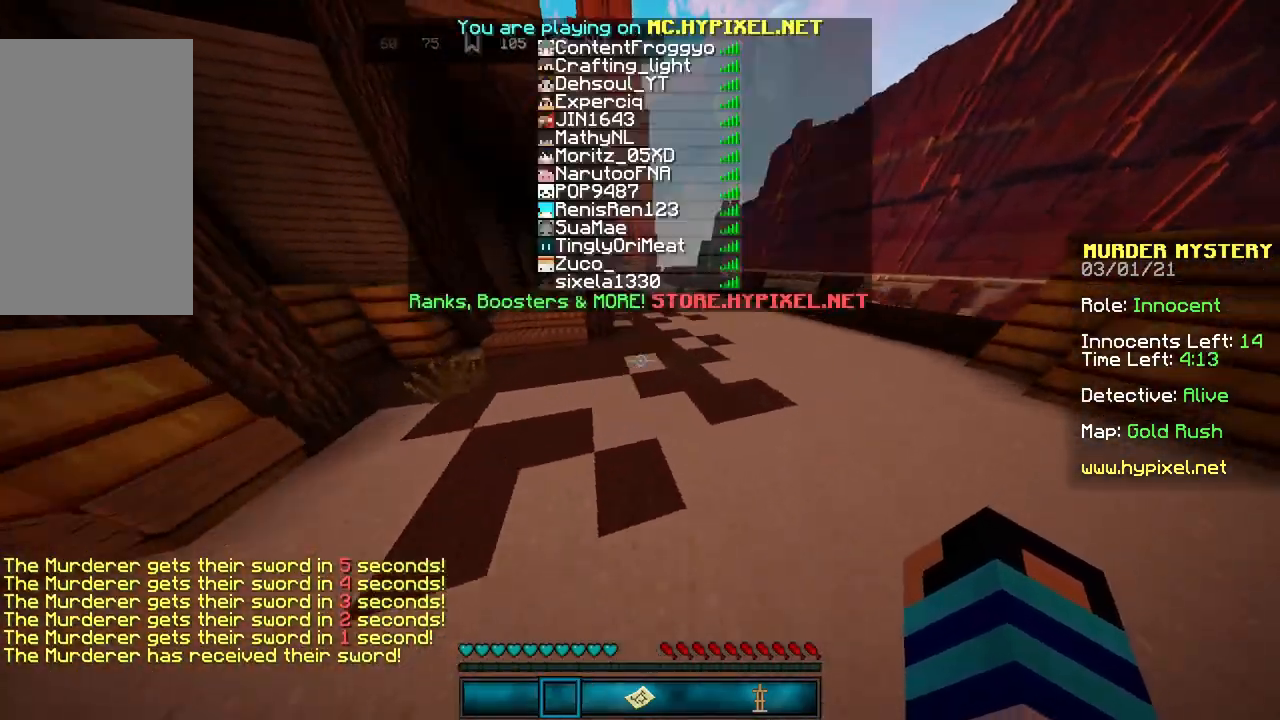
{"keys": ["space", "w"], "mouse": [], "events": []}
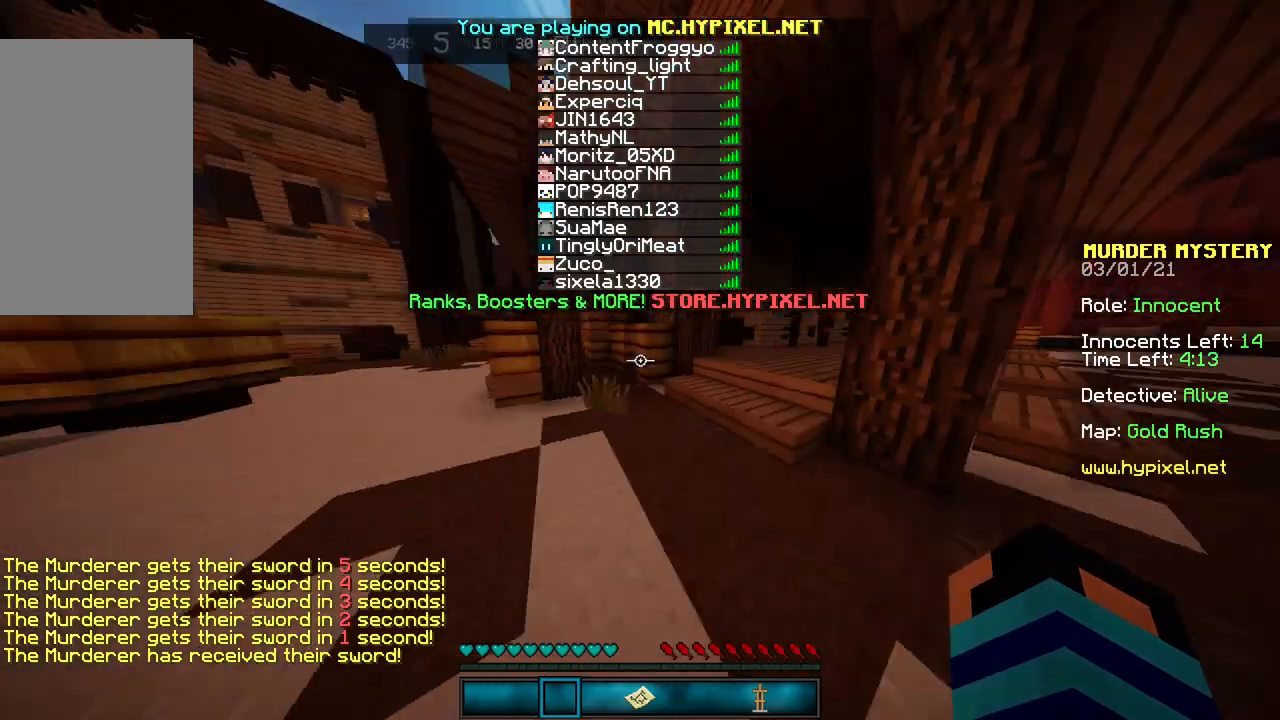
{"keys": ["space", "w"], "mouse": [], "events": [[167, "w", "up"], [434, "w", "down"]]}
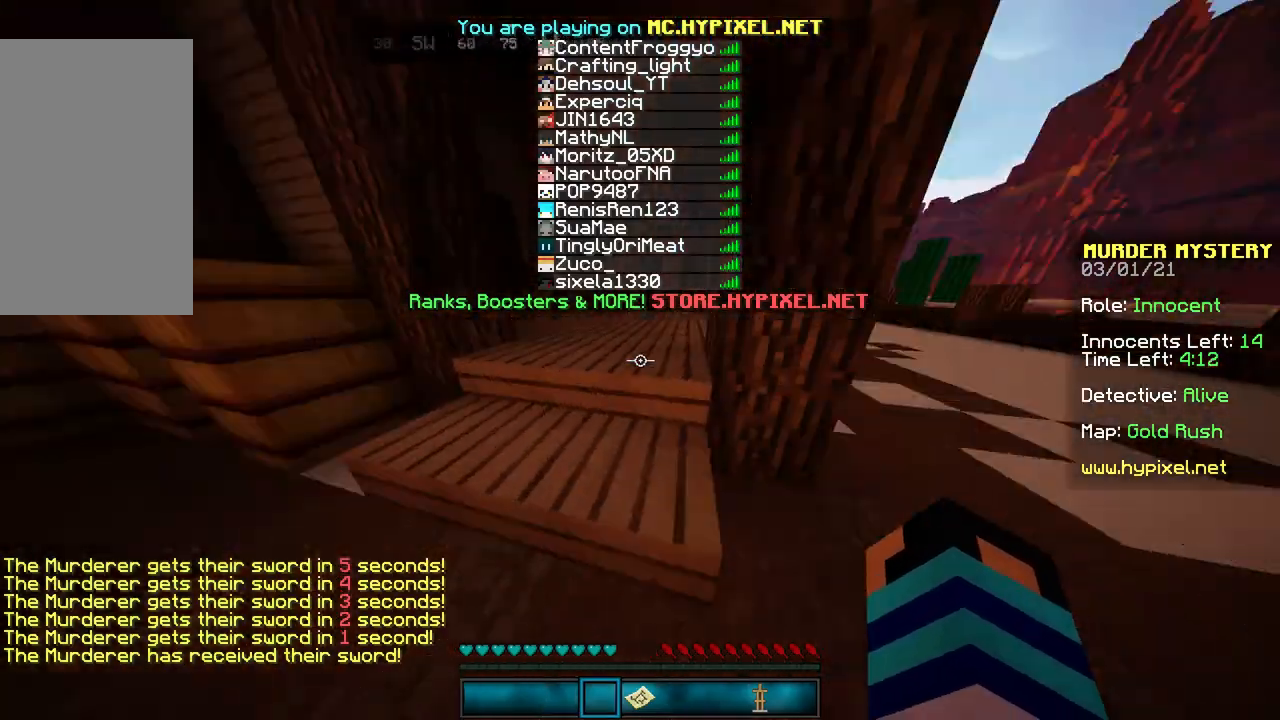
{"keys": ["space", "w"], "mouse": [], "events": []}
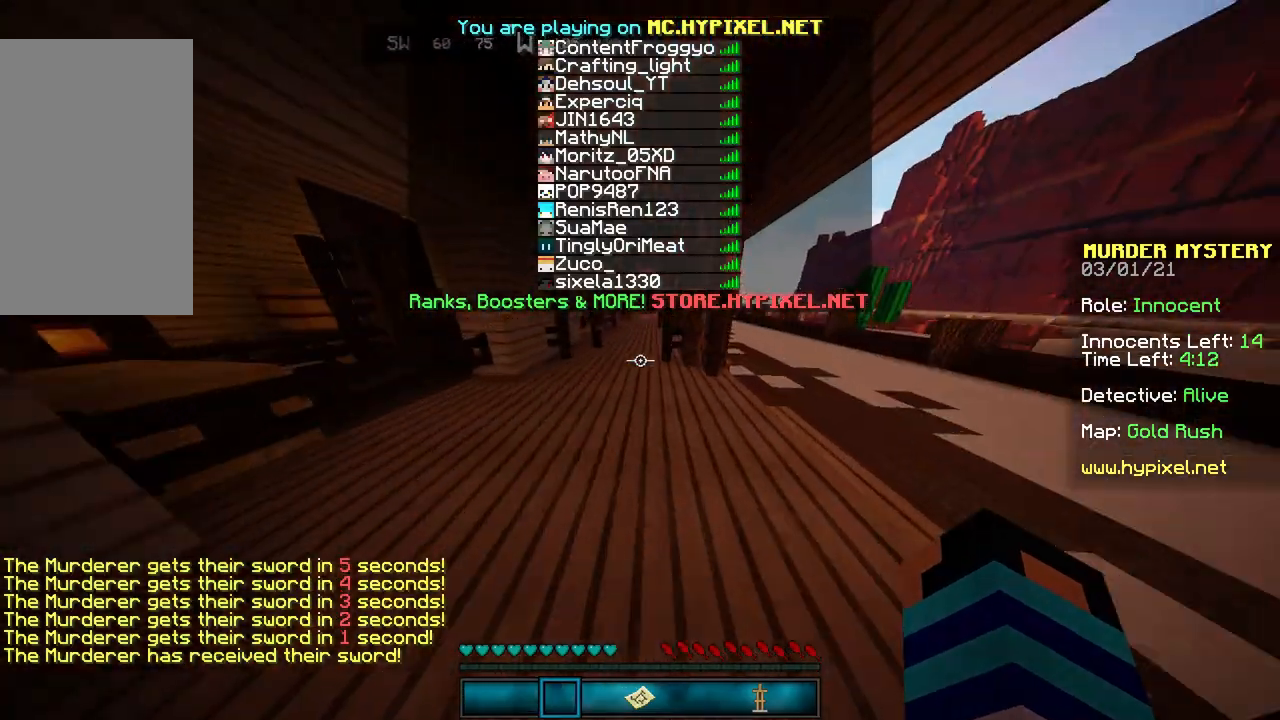
{"keys": ["space", "w"], "mouse": ["left"], "events": [[301, "w", "up"], [434, "w", "down"], [501, "mouse_left", "down"]]}
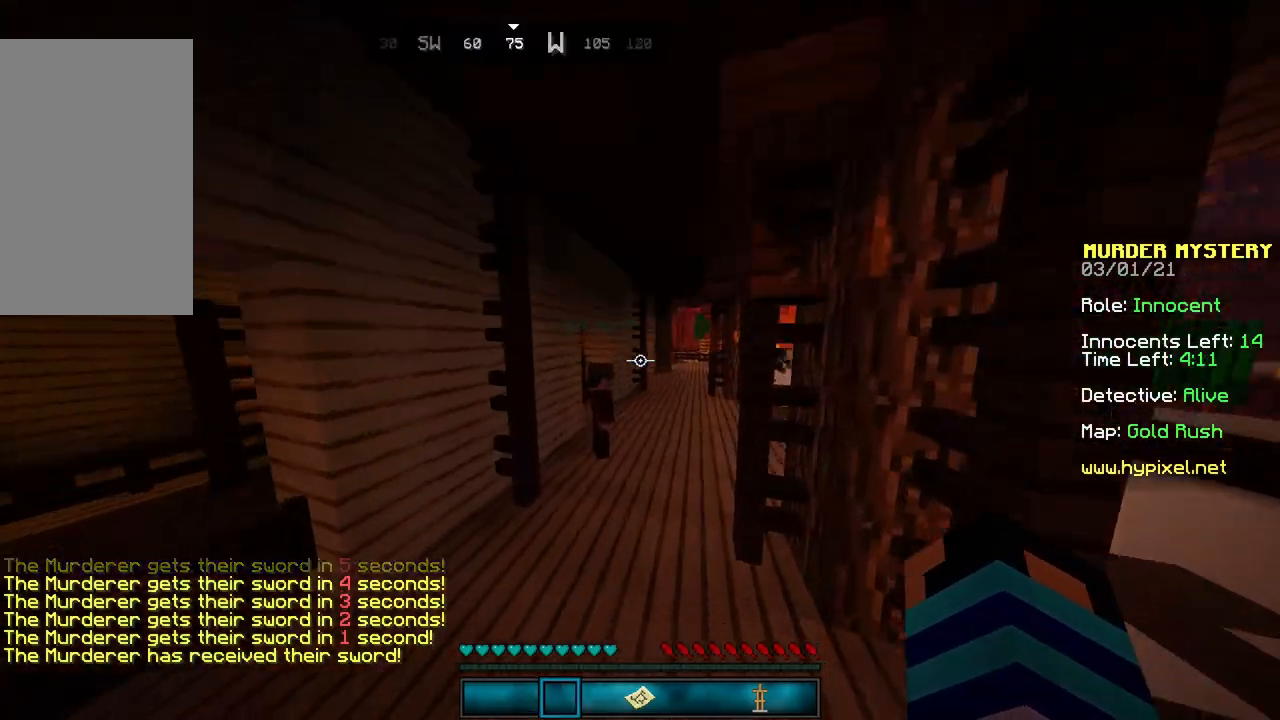
{"keys": ["space", "w"], "mouse": ["left"], "events": [[67, "mouse_left", "up"], [467, "mouse_left", "down"]]}
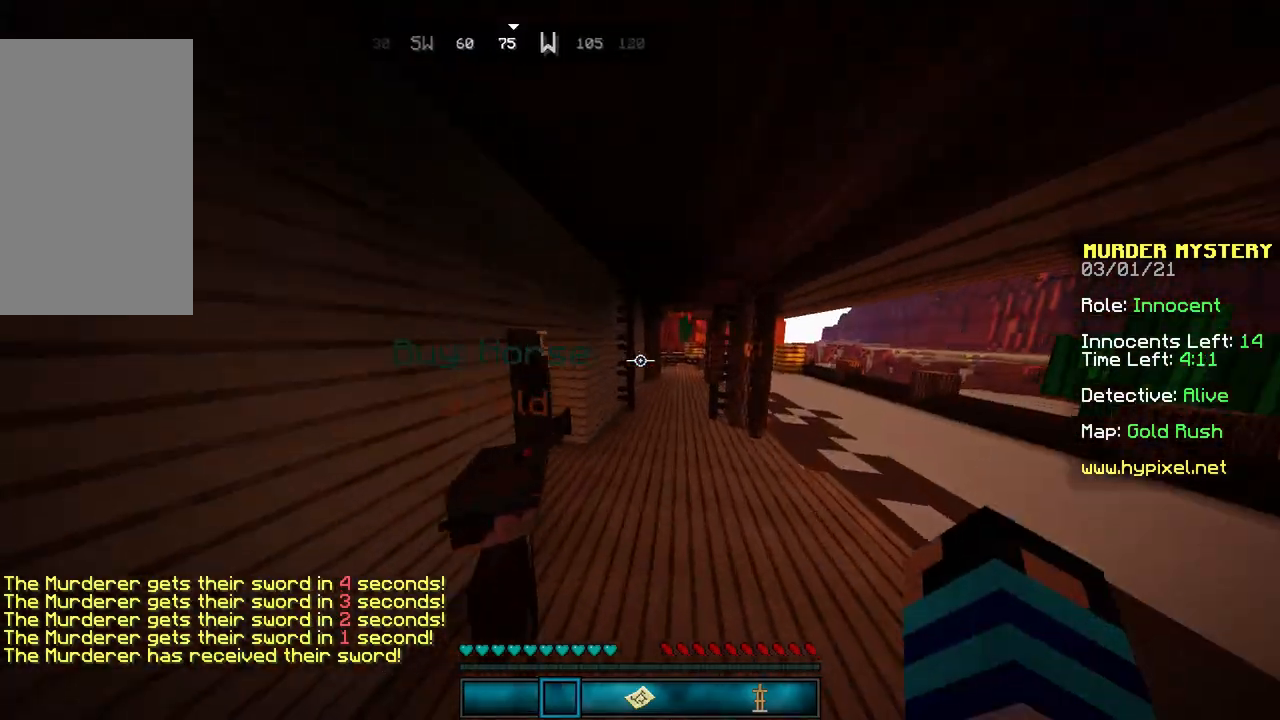
{"keys": ["space", "w"], "mouse": [], "events": [[100, "mouse_left", "up"]]}
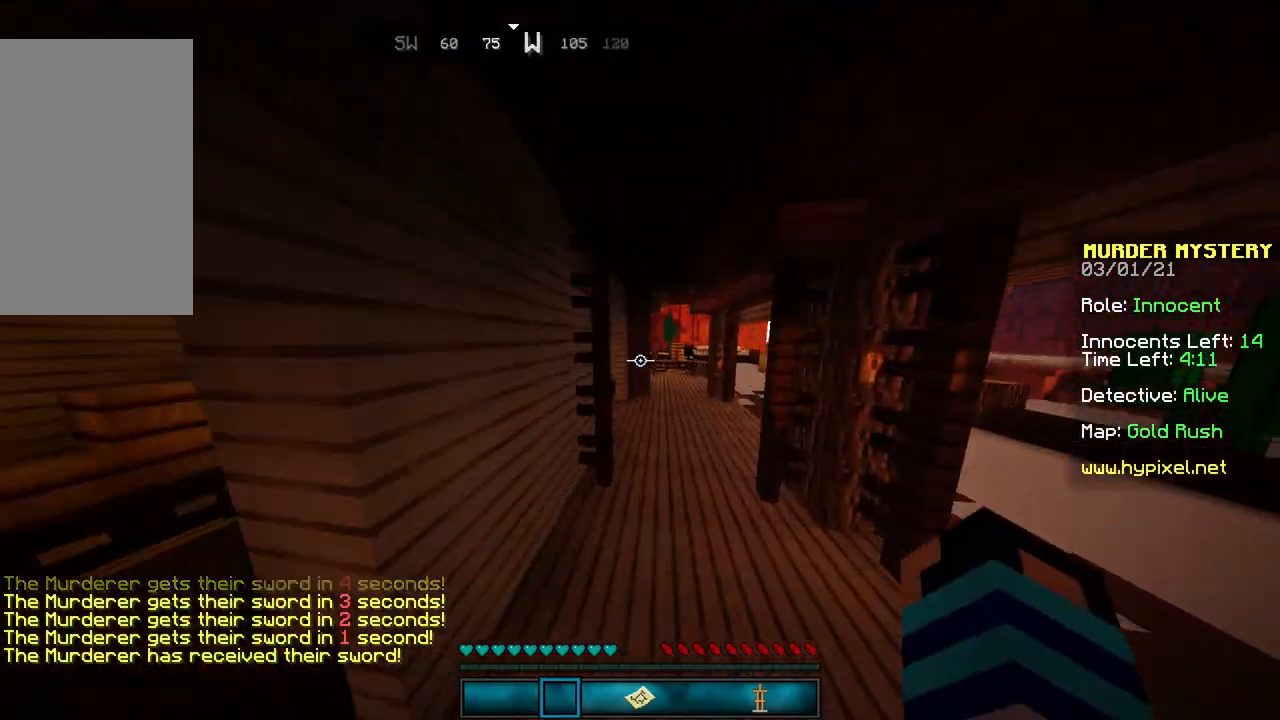
{"keys": ["d", "space", "w"], "mouse": [], "events": [[67, "space", "up"], [300, "d", "down"], [367, "space", "down"]]}
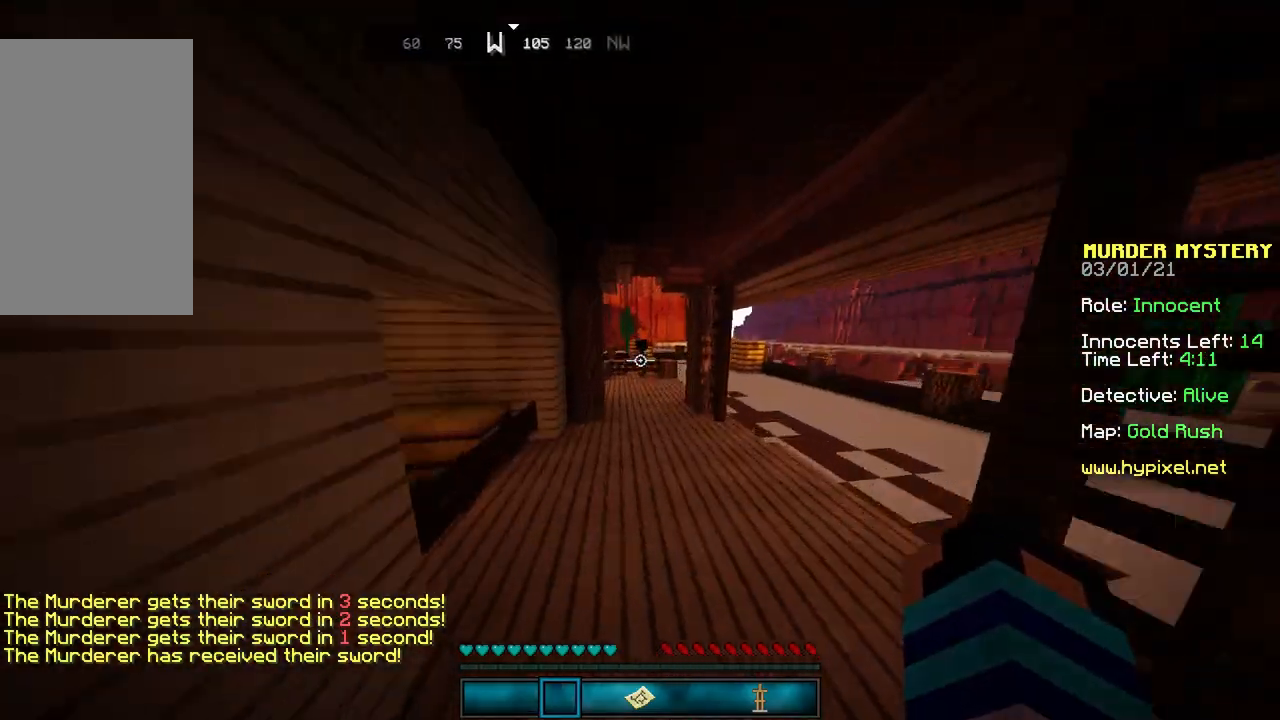
{"keys": ["a", "space", "w"], "mouse": [], "events": [[234, "a", "down"], [267, "d", "up"], [334, "space", "up"], [401, "space", "down"]]}
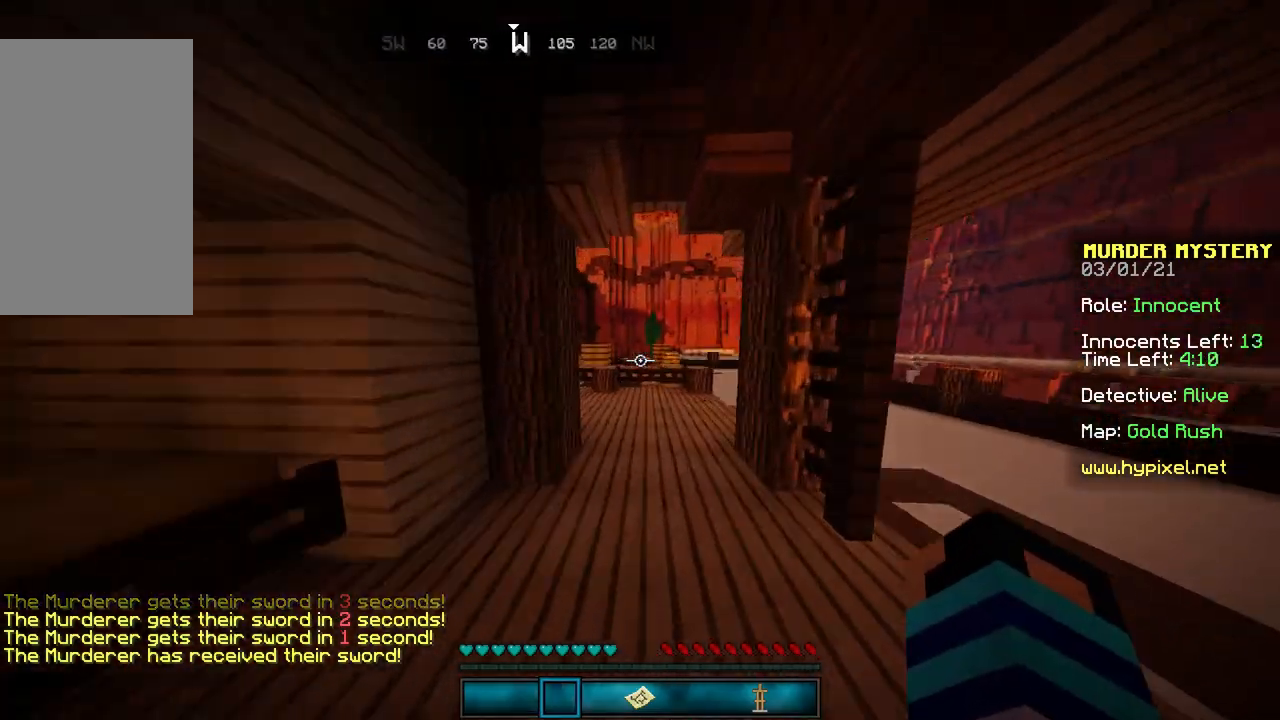
{"keys": ["d", "w"], "mouse": [], "events": [[167, "d", "down"], [333, "a", "up"], [400, "space", "up"]]}
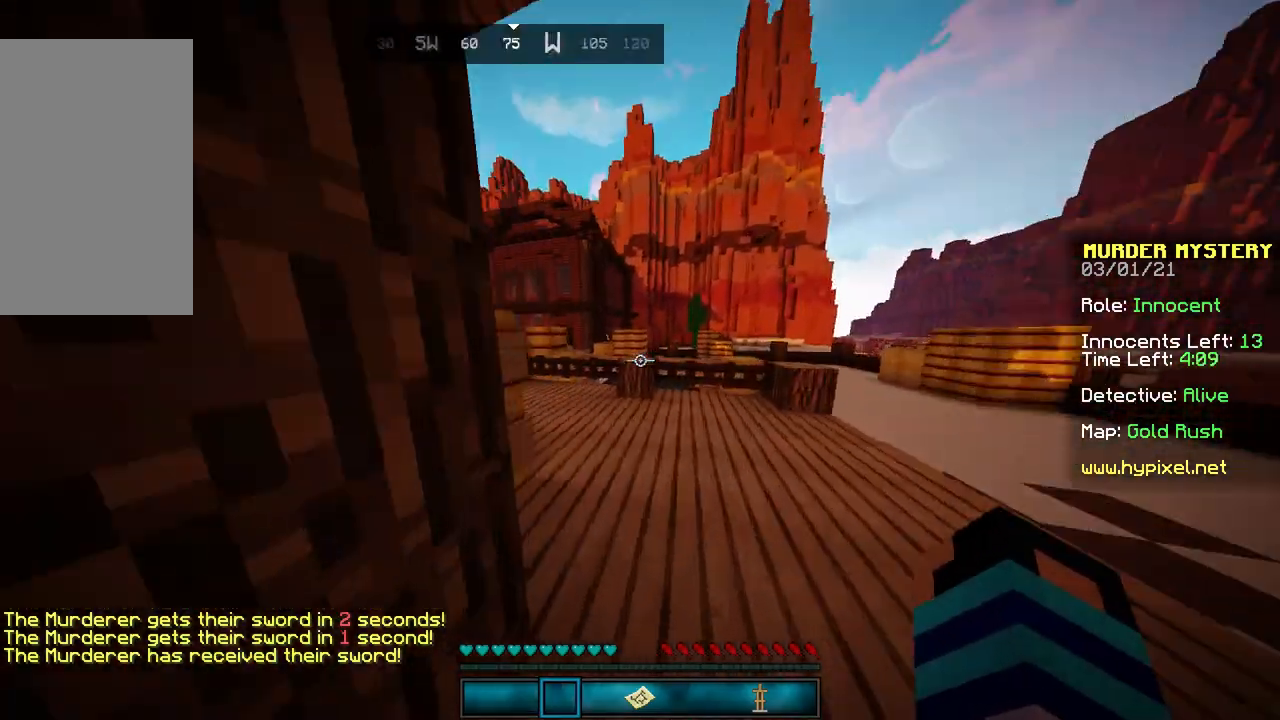
{"keys": ["w"], "mouse": [], "events": [[100, "space", "down"], [267, "d", "up"], [467, "space", "up"]]}
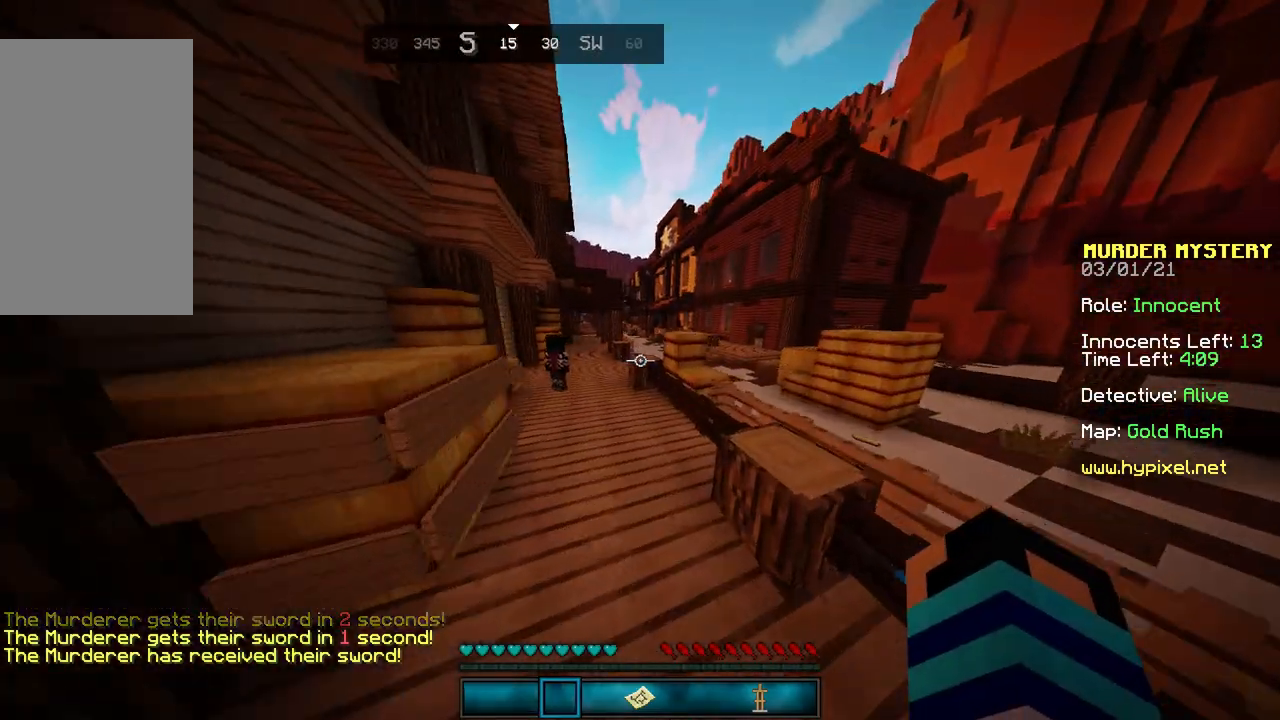
{"keys": ["d", "w"], "mouse": [], "events": [[67, "space", "down"], [267, "d", "down"], [500, "space", "up"]]}
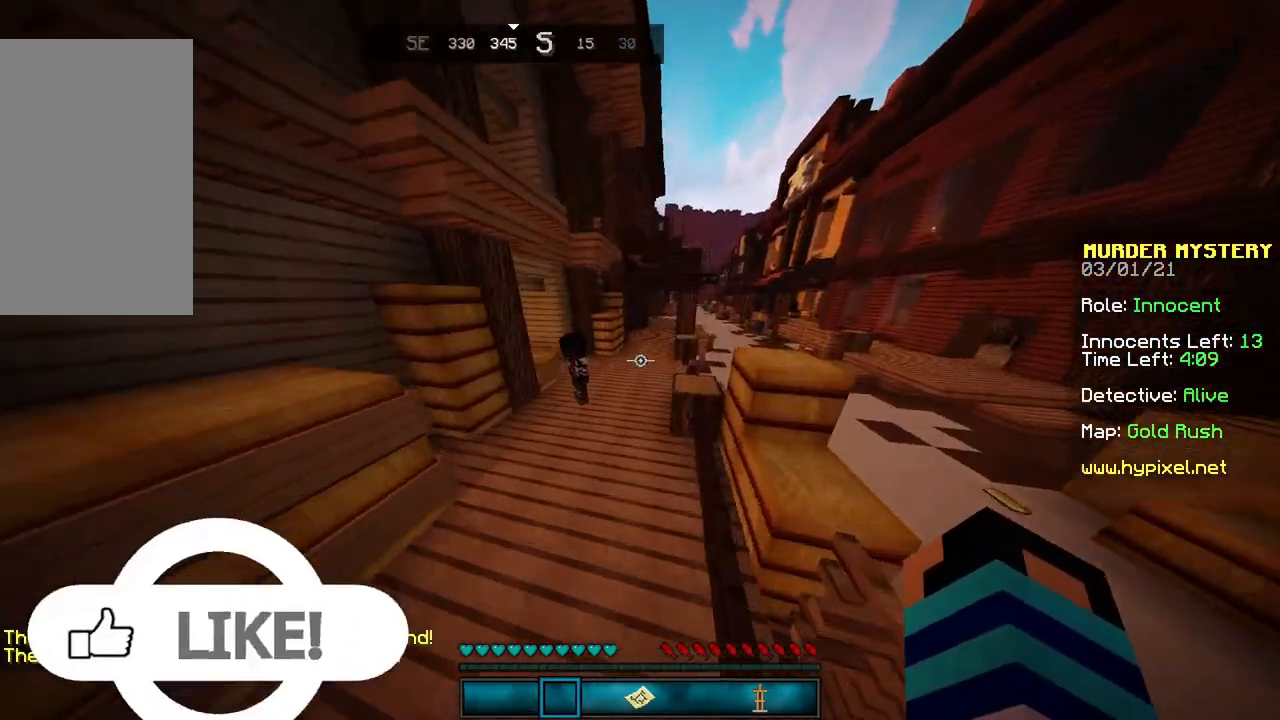
{"keys": ["space", "w"], "mouse": [], "events": [[200, "space", "down"], [501, "d", "up"]]}
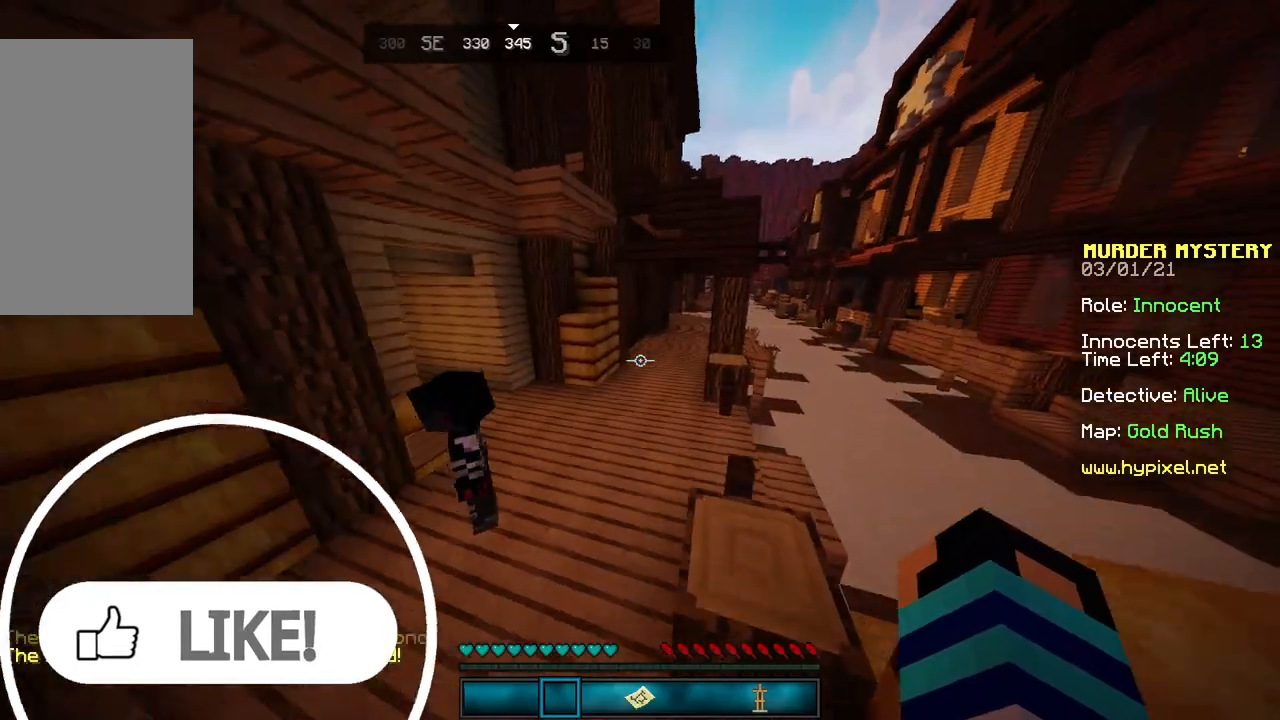
{"keys": ["space", "w"], "mouse": [], "events": [[133, "space", "up"], [434, "space", "down"]]}
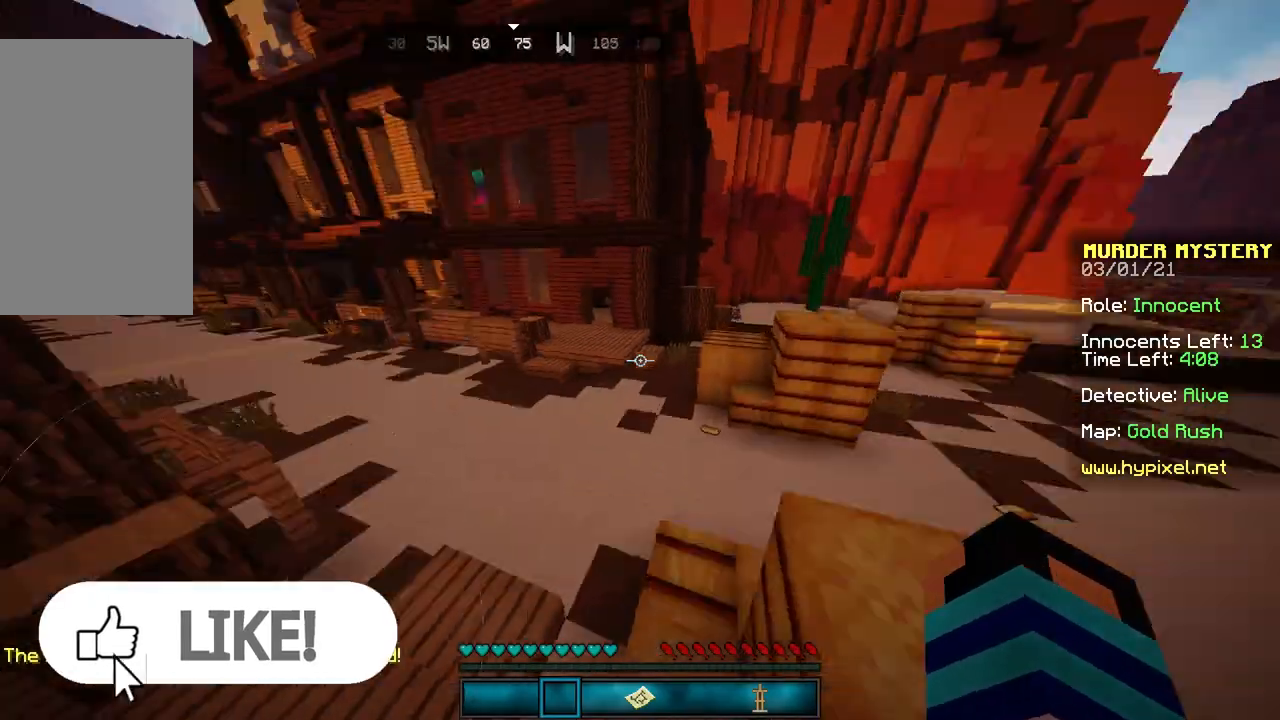
{"keys": ["w"], "mouse": [], "events": [[200, "space", "up"]]}
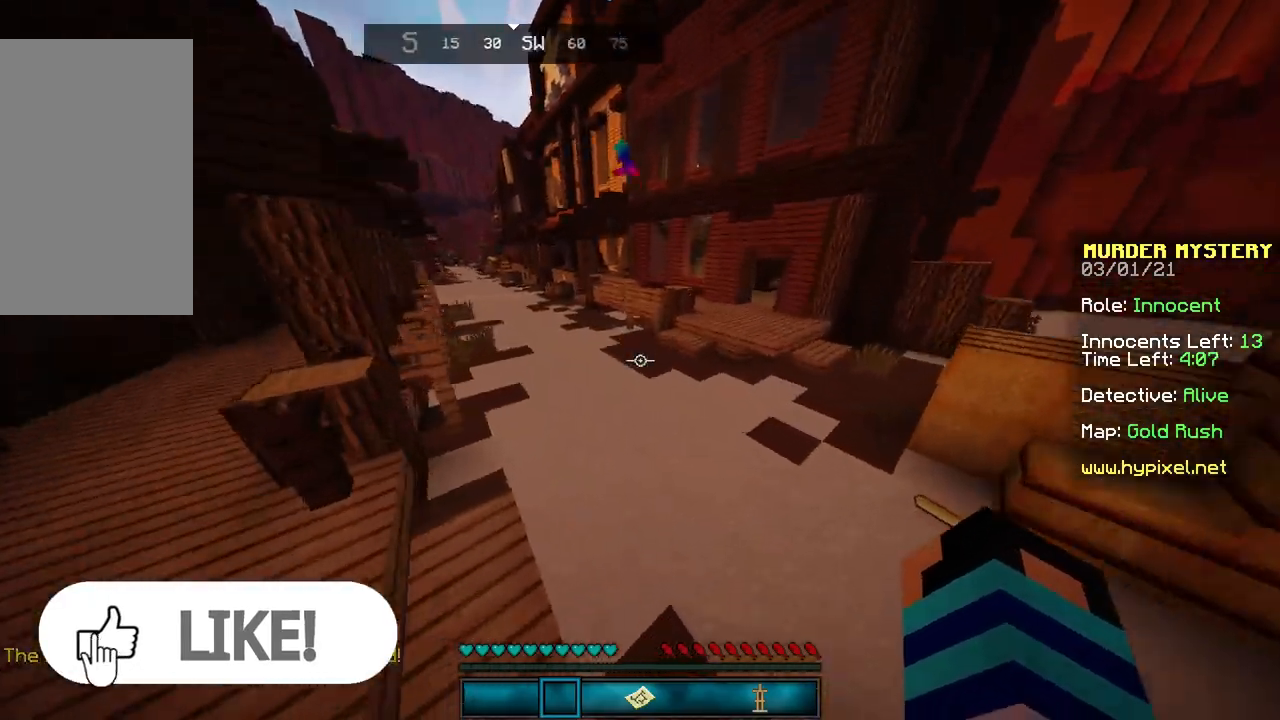
{"keys": ["w"], "mouse": [], "events": []}
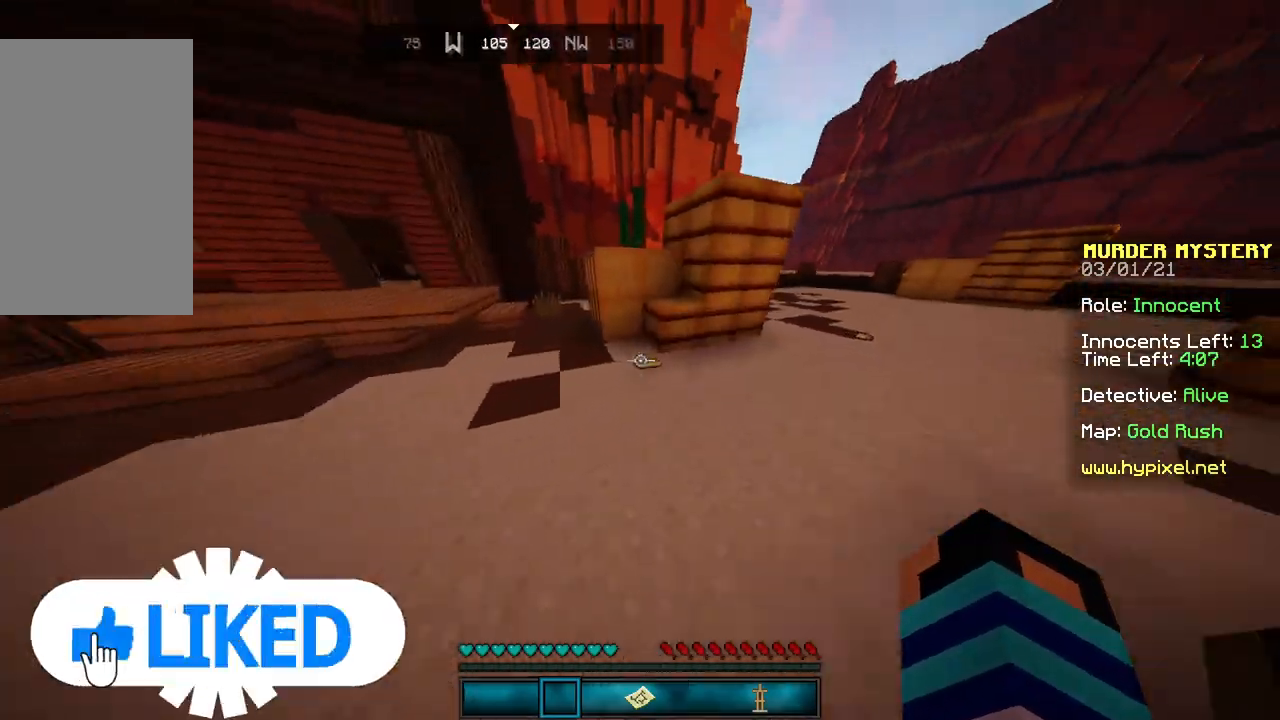
{"keys": ["w"], "mouse": [], "events": []}